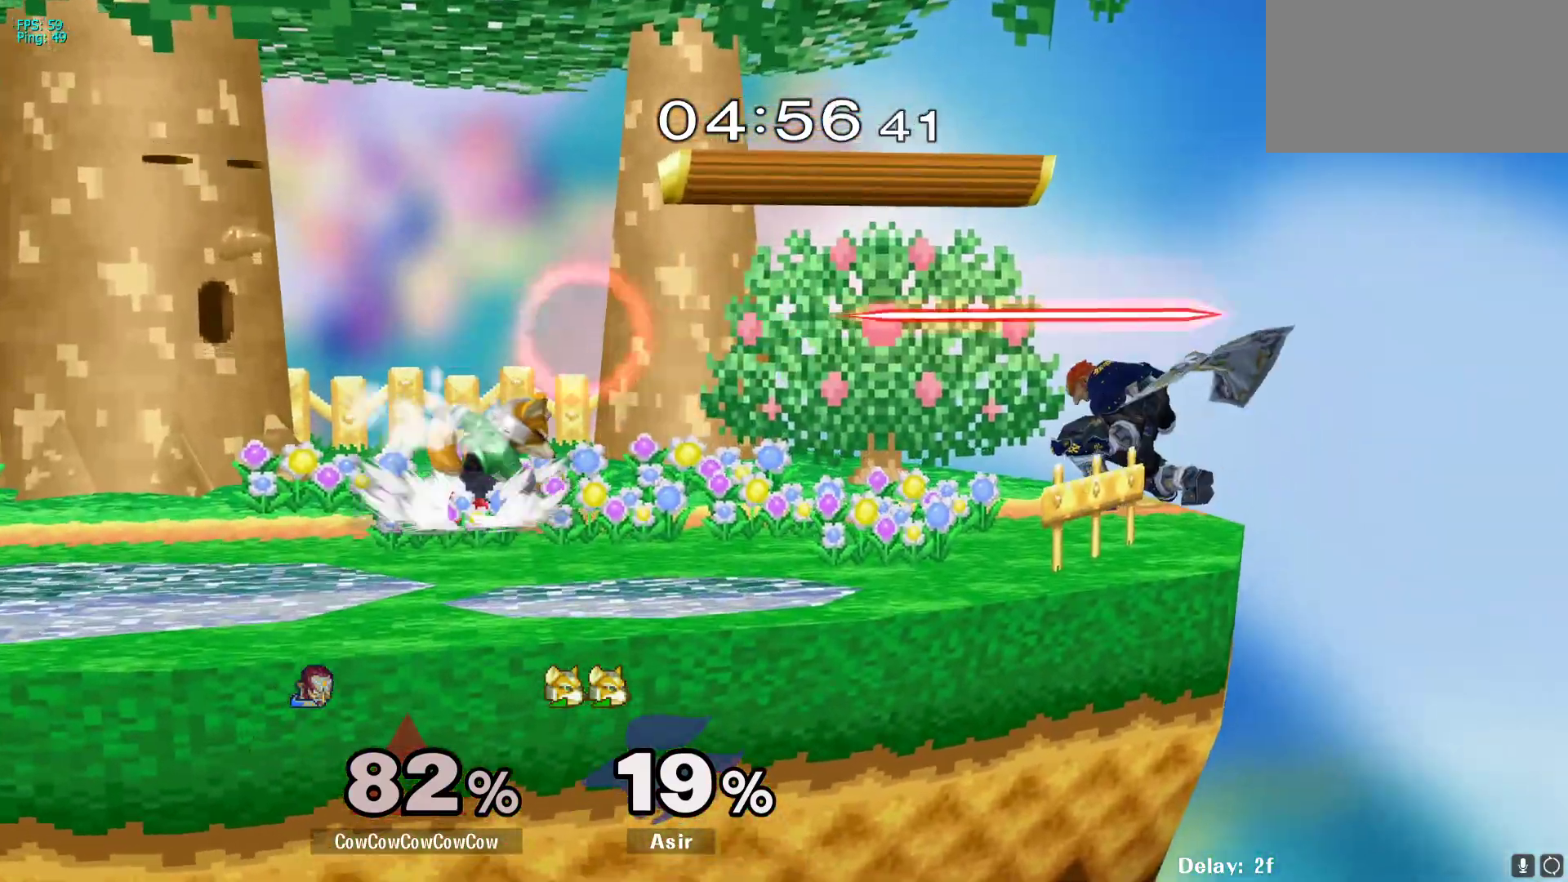
Gameplay with a controller (arcade stick); each line is a JSON object with the inputs held at the frame after it. "events" lists button and stick changes between this image and that frame as [ms after this image, input, new state], when the widget could be followed in between. Not read: L3 R3.
{"buttons": [], "events": [[50, "DPAD_LEFT", "down"], [200, "Y", "down"], [283, "DPAD_DOWN", "down"], [350, "R1", "down"], [483, "DPAD_LEFT", "up"], [500, "DPAD_DOWN", "up"], [500, "R1", "up"], [500, "Y", "up"]]}
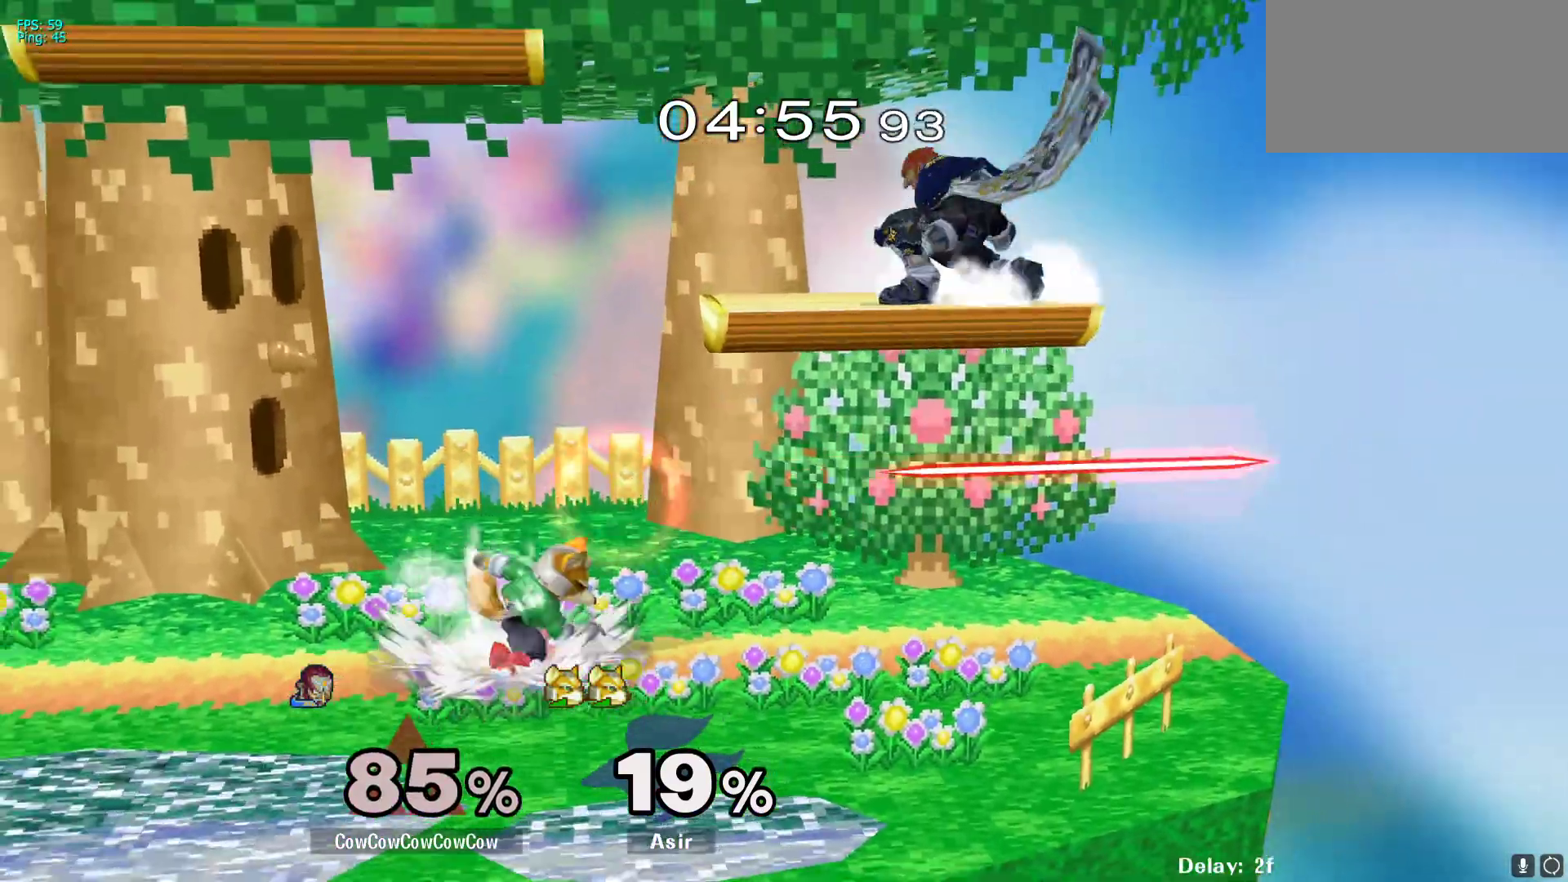
{"buttons": ["DPAD_LEFT"], "events": [[100, "DPAD_RIGHT", "down"], [133, "Y", "down"], [183, "DPAD_LEFT", "down"], [200, "DPAD_RIGHT", "up"], [267, "Y", "up"]]}
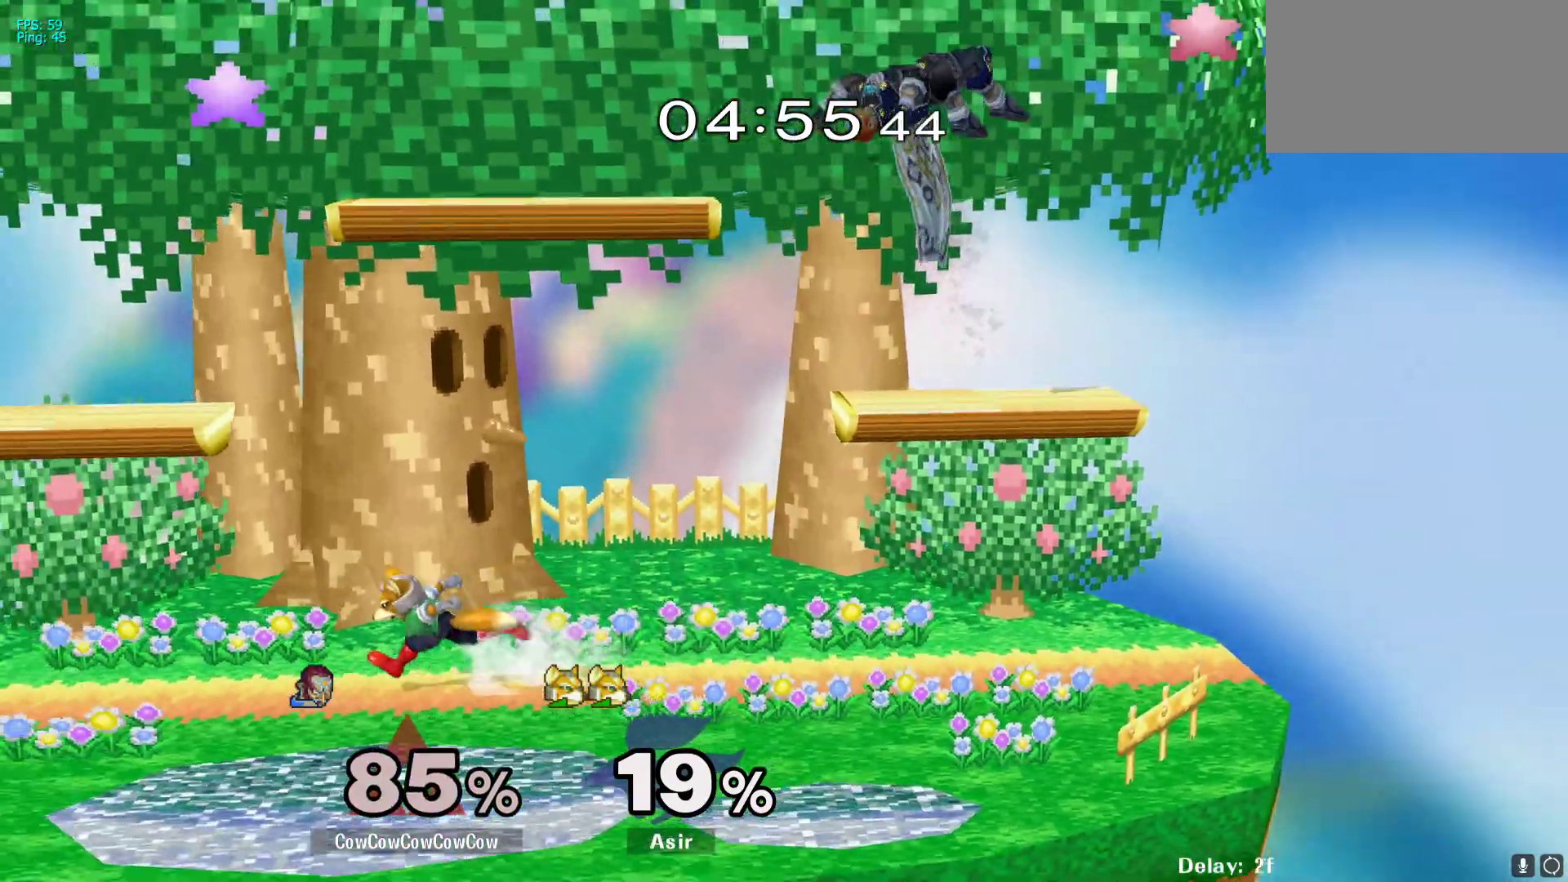
{"buttons": ["Y", "R1", "DPAD_DOWN", "DPAD_LEFT"], "events": [[100, "DPAD_DOWN", "down"], [233, "Y", "down"], [250, "DPAD_DOWN", "up"], [383, "DPAD_DOWN", "down"], [400, "R1", "down"]]}
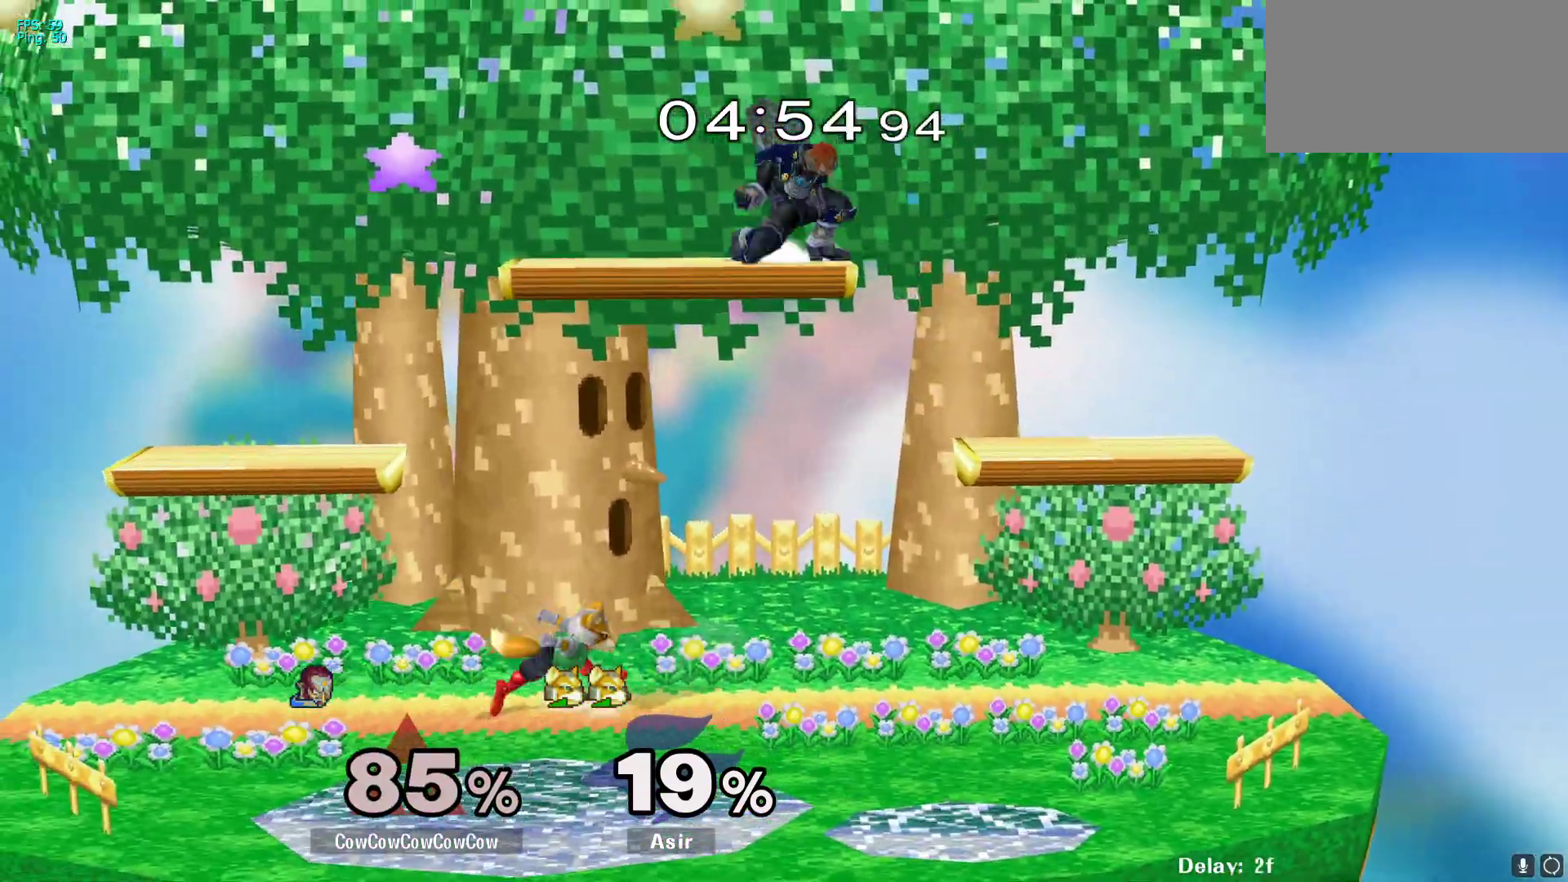
{"buttons": ["DPAD_RIGHT"], "events": [[17, "DPAD_LEFT", "up"], [33, "R1", "up"], [33, "Y", "up"], [150, "DPAD_DOWN", "up"], [150, "DPAD_RIGHT", "down"]]}
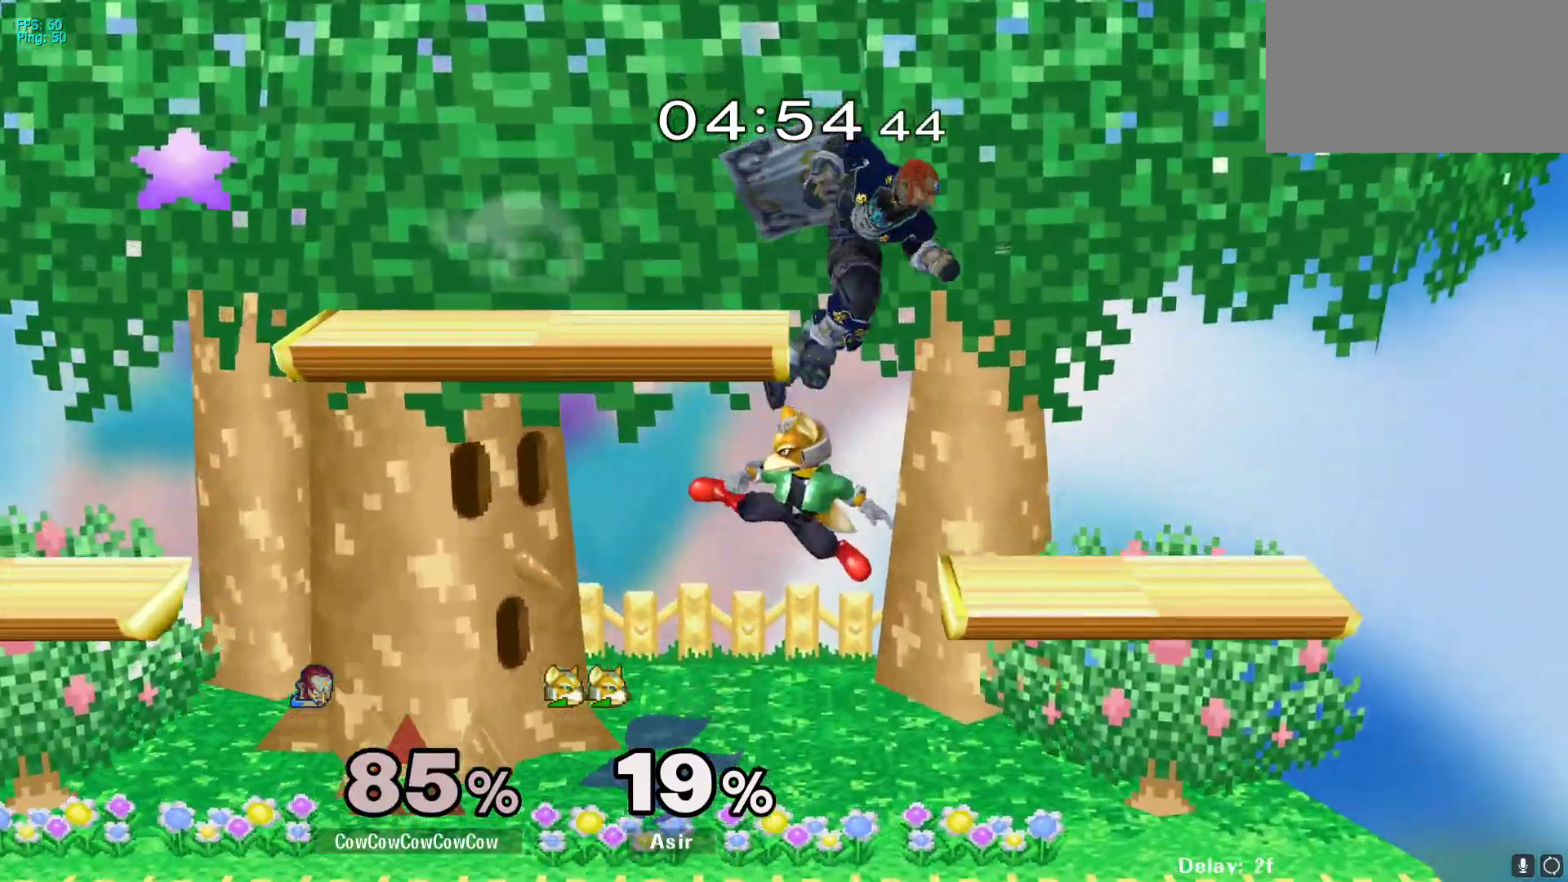
{"buttons": ["DPAD_LEFT", "C_DOWN"], "events": [[133, "DPAD_RIGHT", "up"], [167, "Y", "down"], [267, "DPAD_LEFT", "down"], [300, "Y", "up"], [417, "C_DOWN", "down"]]}
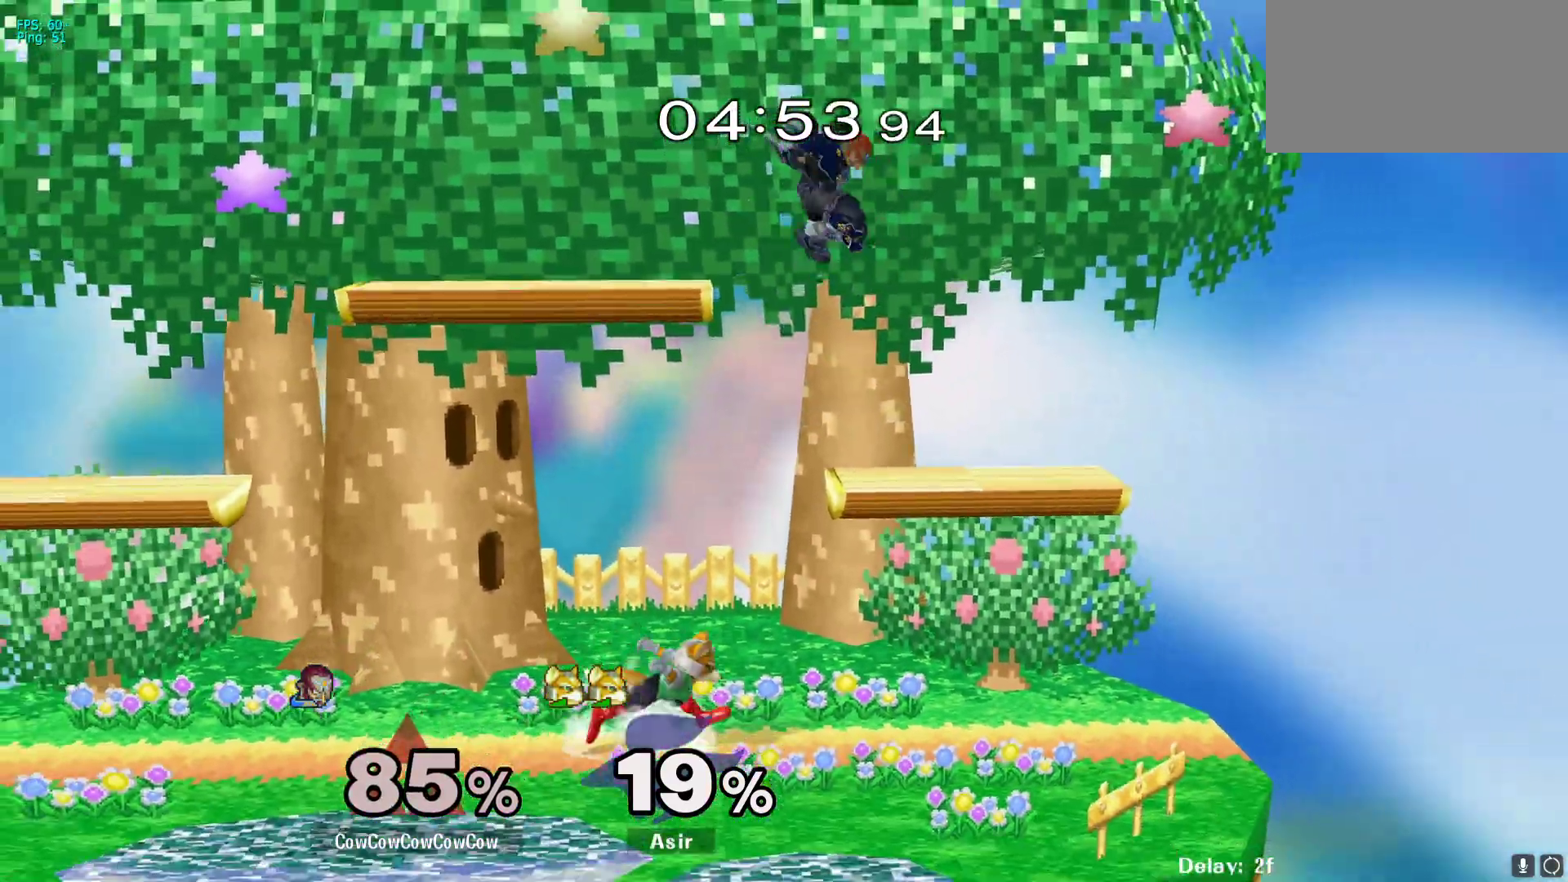
{"buttons": ["DPAD_RIGHT"], "events": [[117, "DPAD_LEFT", "up"], [117, "DPAD_RIGHT", "down"], [183, "C_DOWN", "up"], [233, "Z", "down"], [400, "Z", "up"]]}
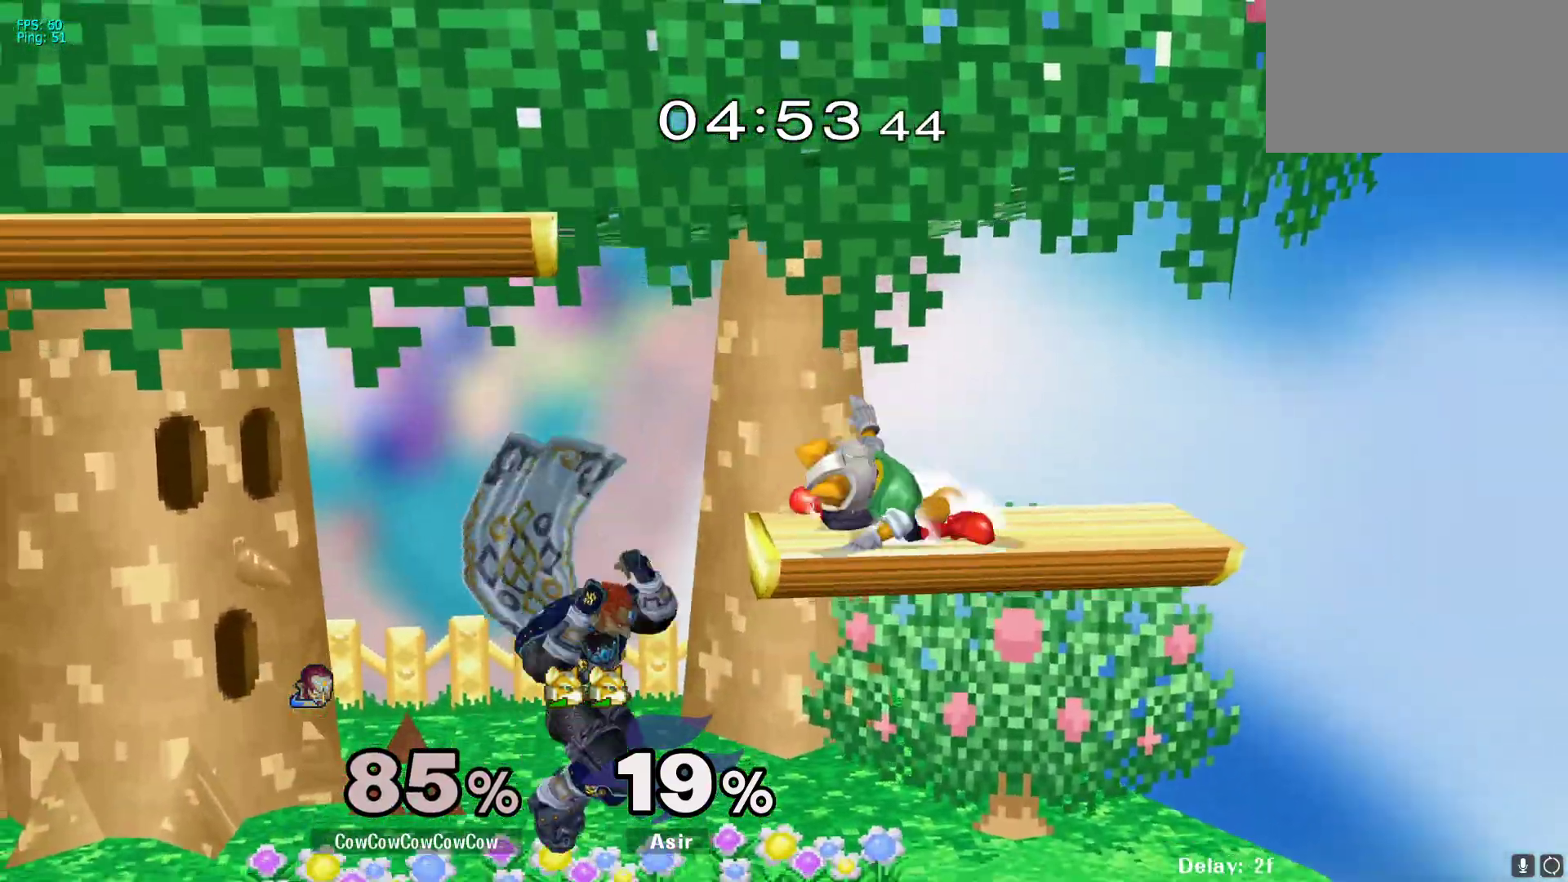
{"buttons": ["DPAD_LEFT"], "events": [[67, "DPAD_RIGHT", "up"], [133, "Y", "down"], [150, "DPAD_RIGHT", "down"], [200, "DPAD_RIGHT", "up"], [233, "DPAD_LEFT", "down"], [250, "Y", "up"]]}
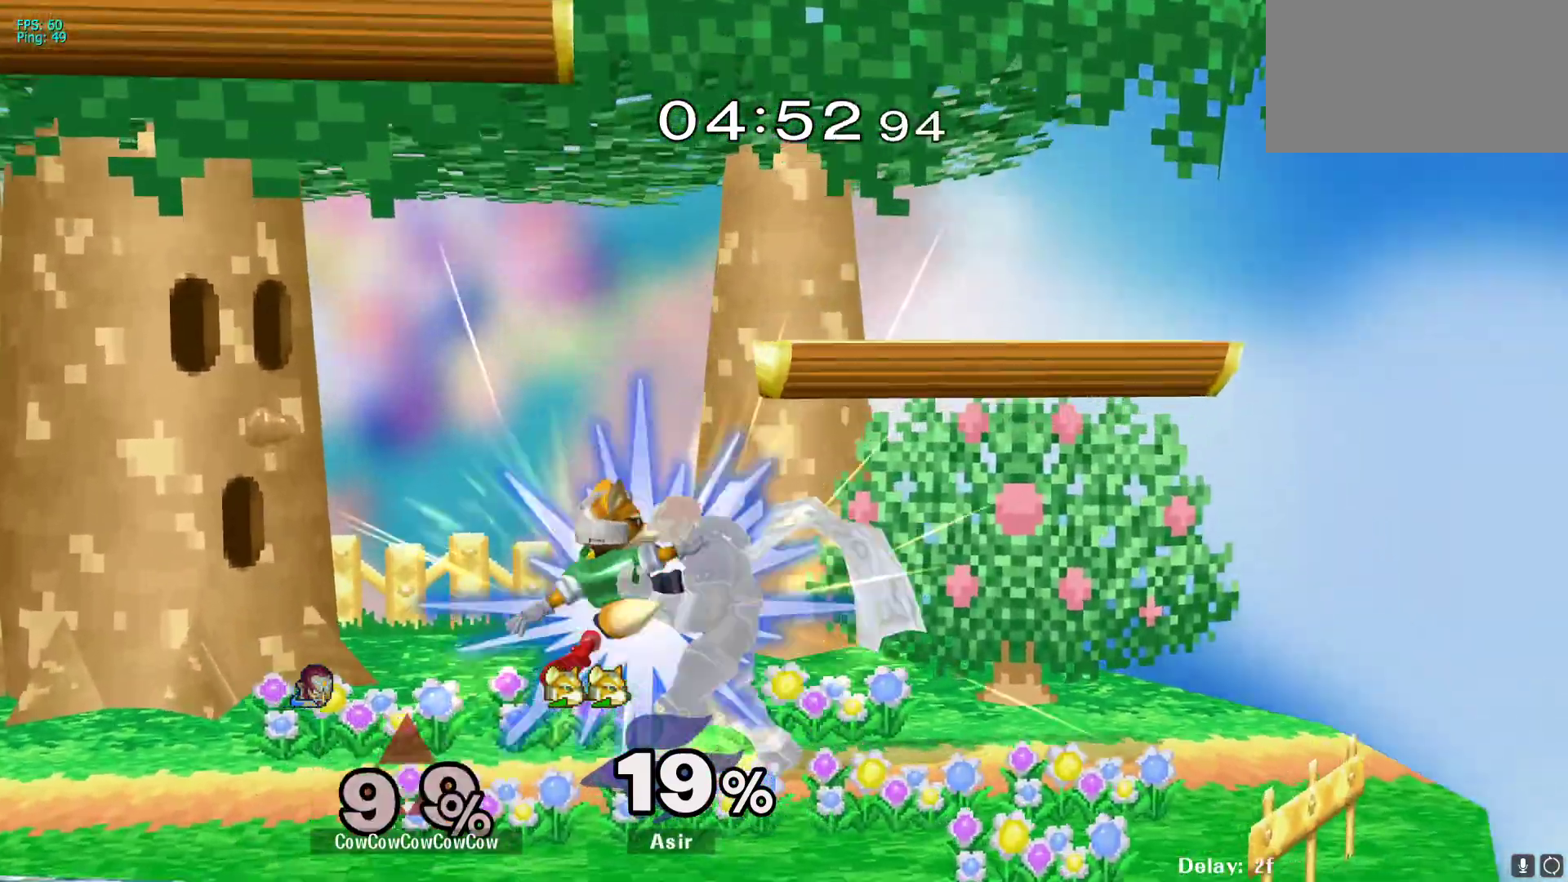
{"buttons": ["DPAD_LEFT"], "events": [[350, "DPAD_LEFT", "up"], [467, "DPAD_LEFT", "down"]]}
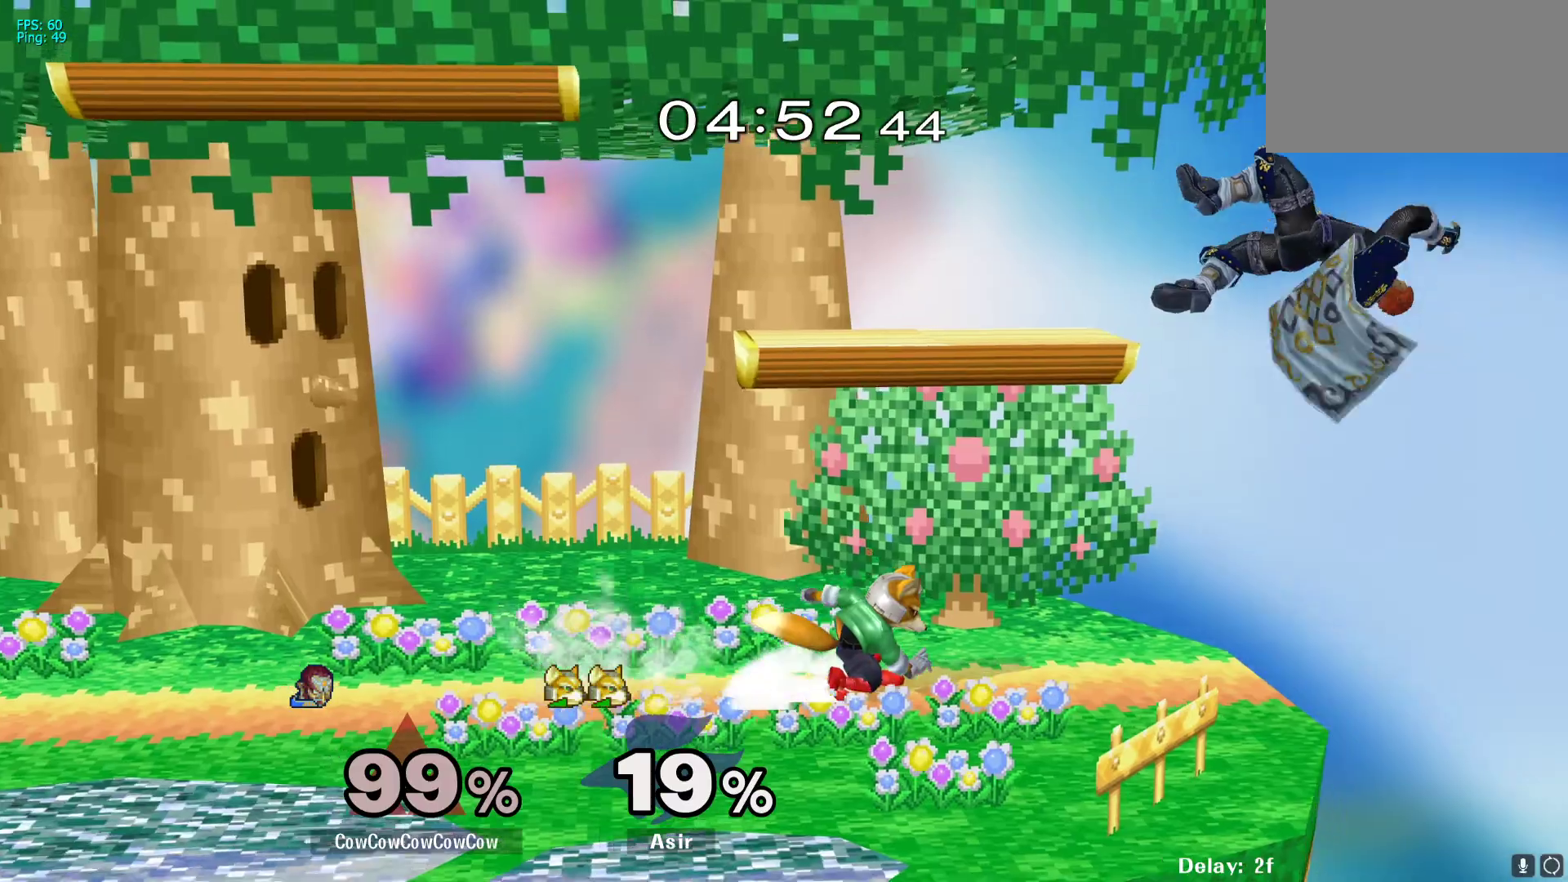
{"buttons": ["DPAD_LEFT"], "events": []}
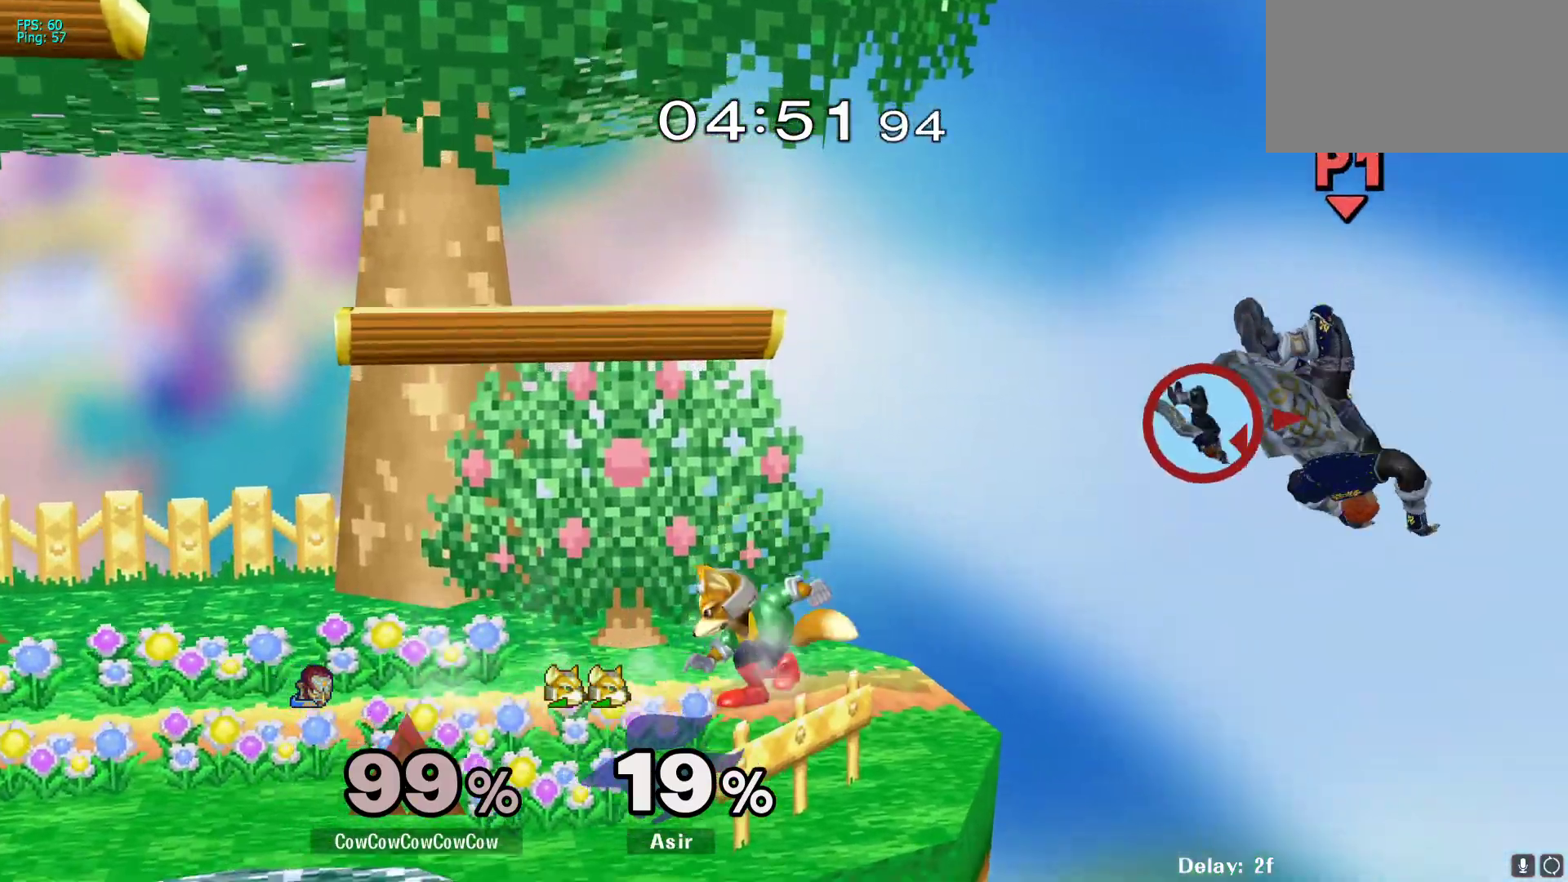
{"buttons": ["Y", "DPAD_LEFT"], "events": [[467, "Y", "down"]]}
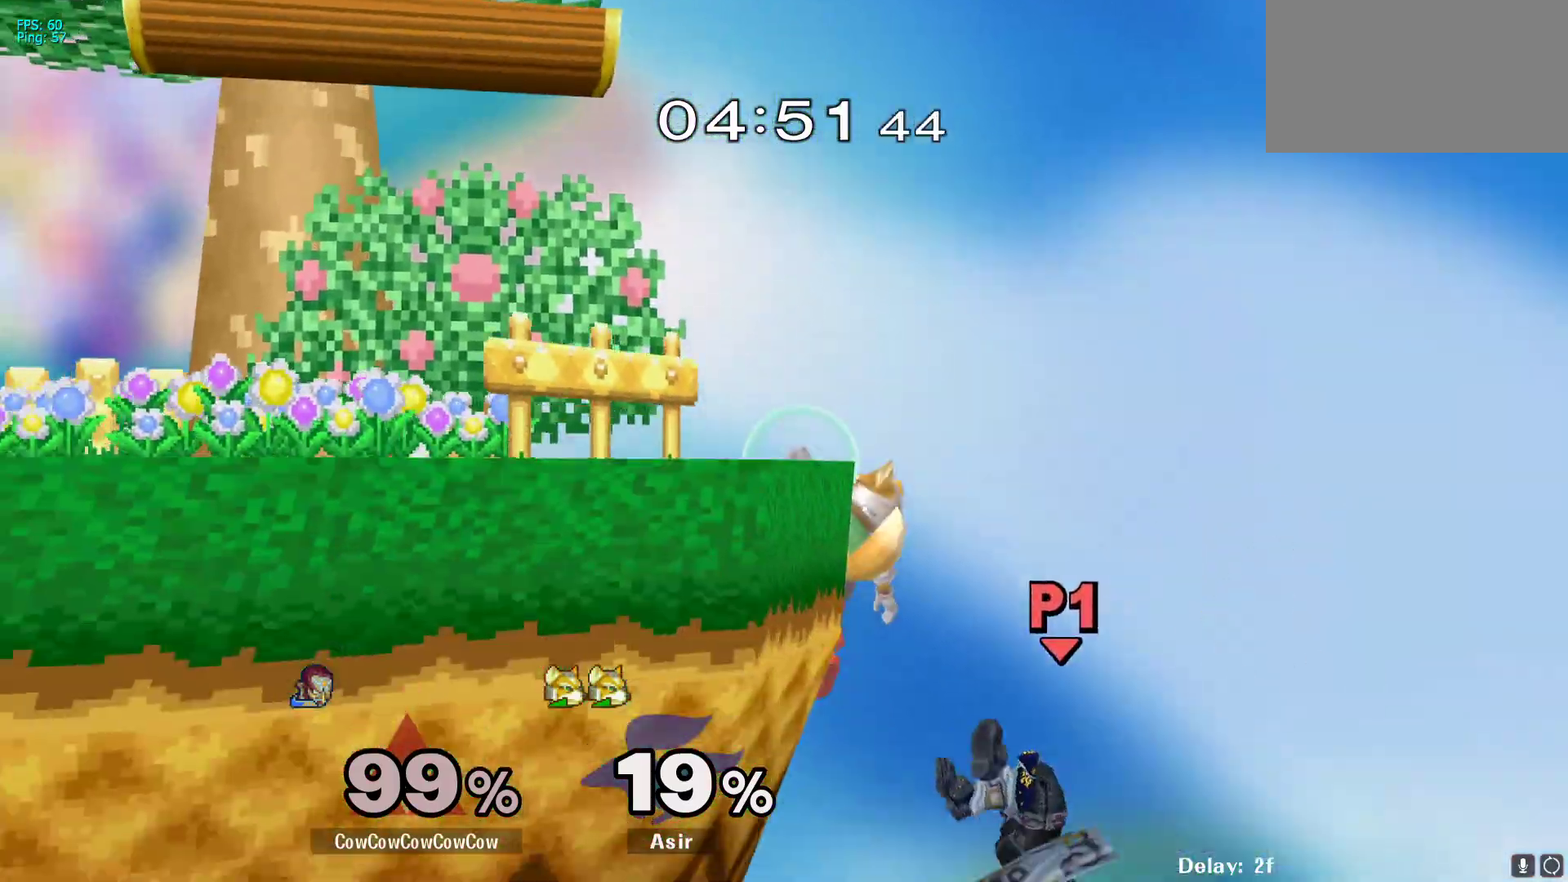
{"buttons": ["B", "DPAD_UP", "DPAD_LEFT"], "events": [[117, "Y", "up"], [383, "DPAD_UP", "down"], [467, "B", "down"]]}
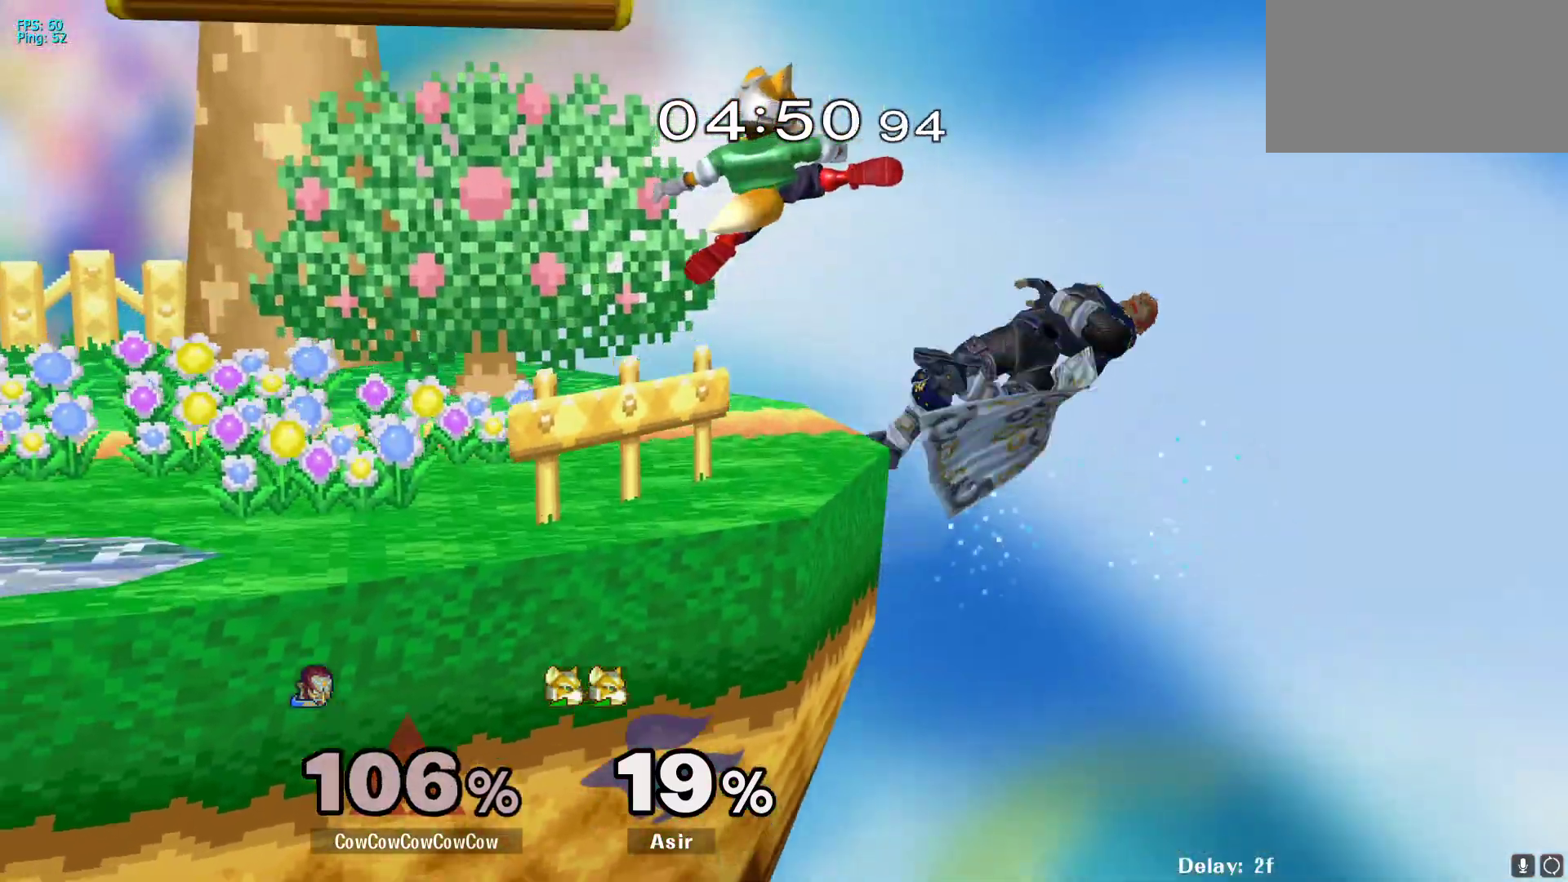
{"buttons": ["DPAD_UP", "DPAD_LEFT"], "events": [[133, "B", "up"]]}
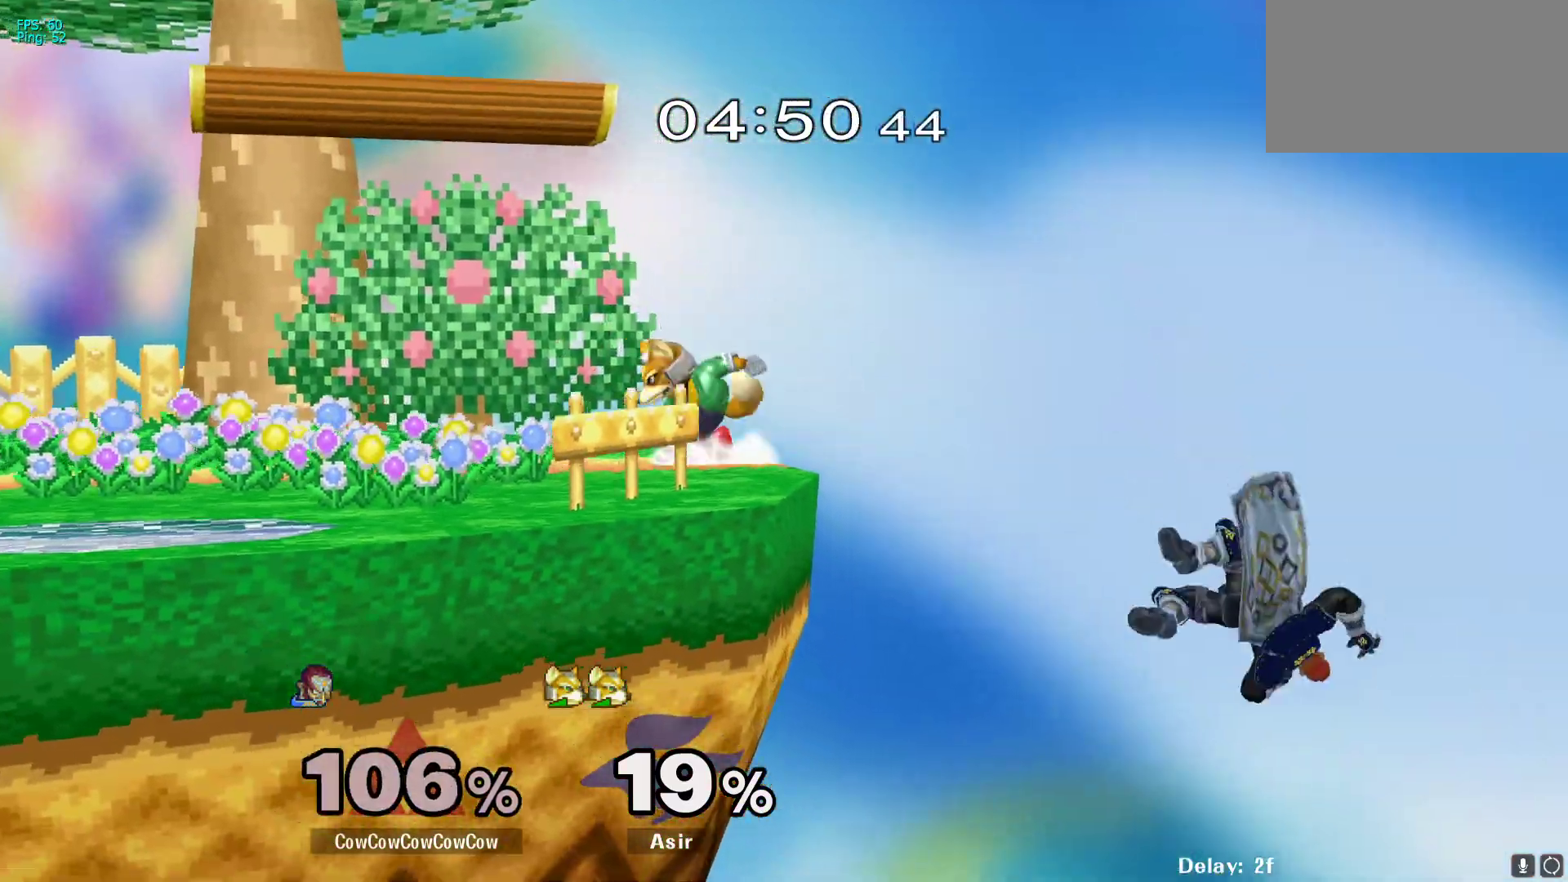
{"buttons": ["B", "DPAD_UP", "DPAD_LEFT"], "events": [[17, "B", "down"]]}
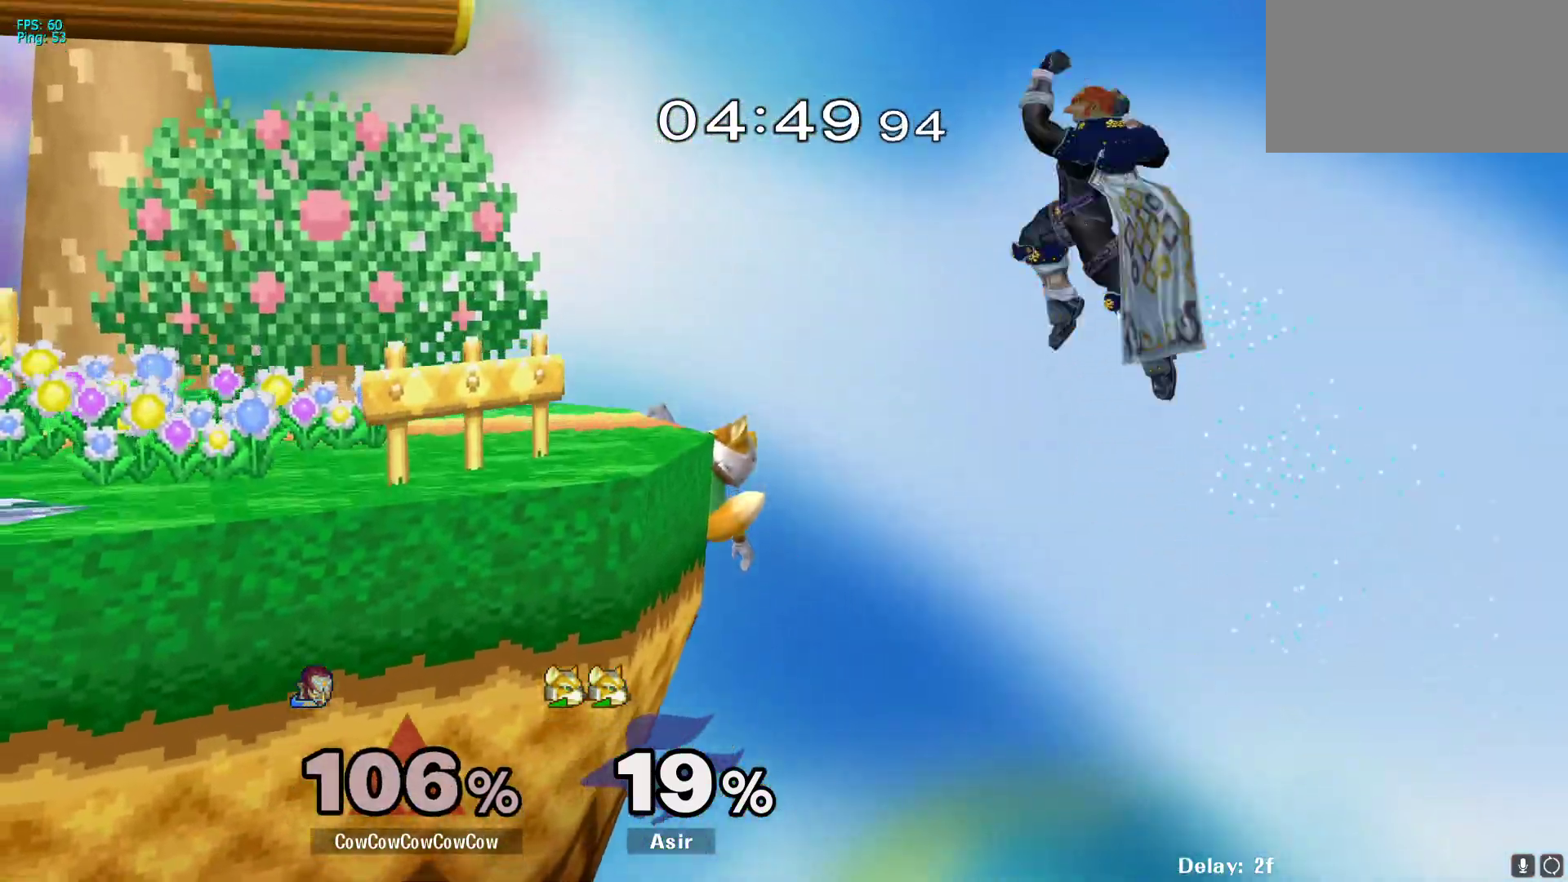
{"buttons": ["B", "DPAD_UP", "DPAD_LEFT"], "events": []}
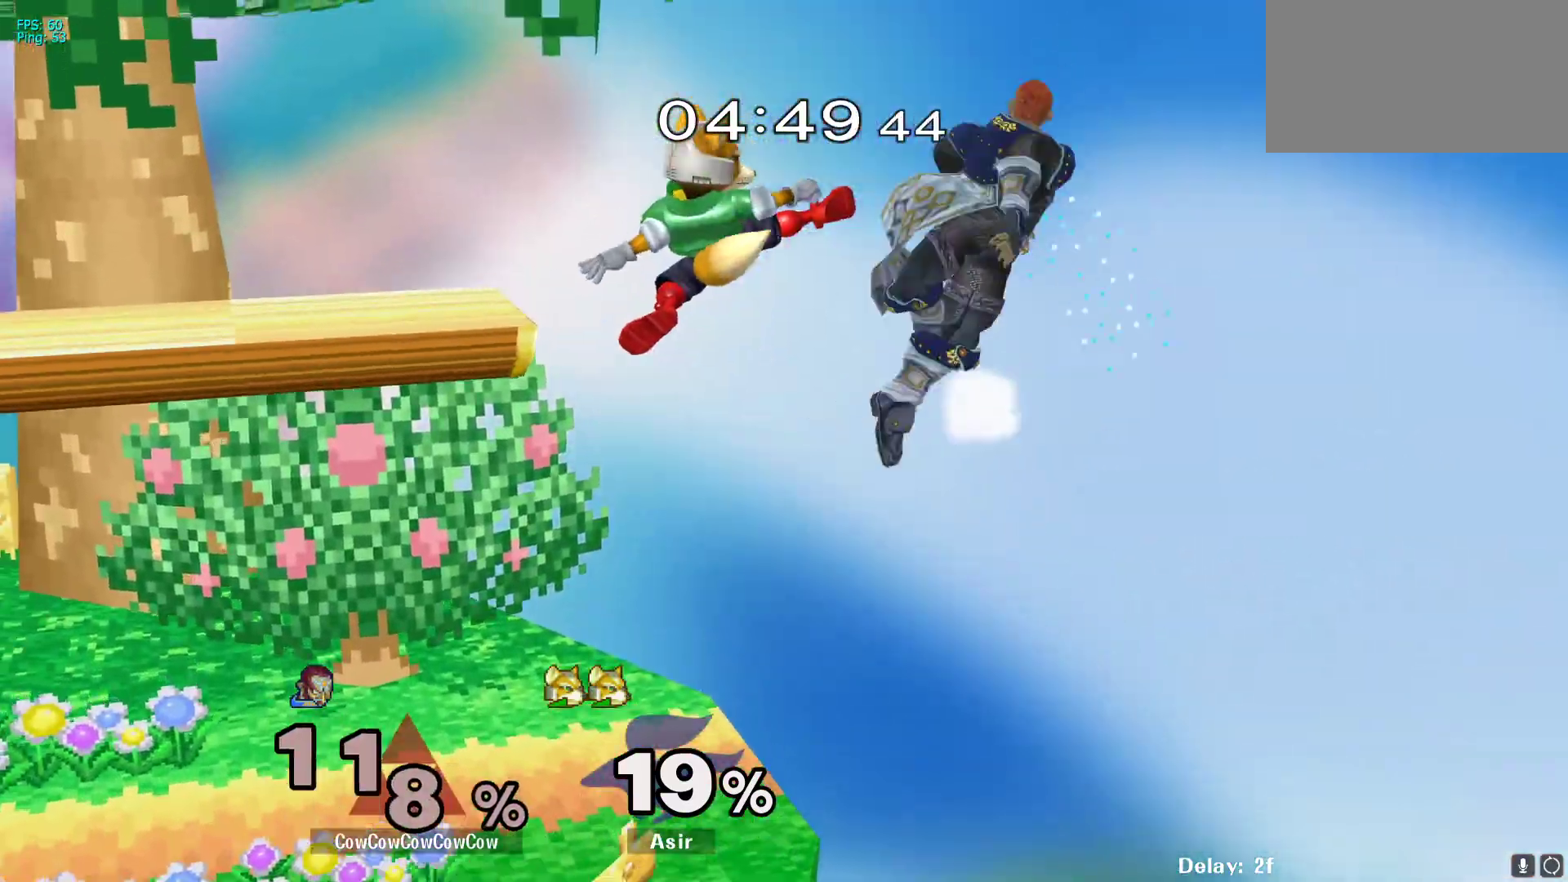
{"buttons": ["DPAD_LEFT"], "events": [[50, "L1", "down"], [317, "L1", "up"], [350, "B", "up"], [350, "DPAD_UP", "up"]]}
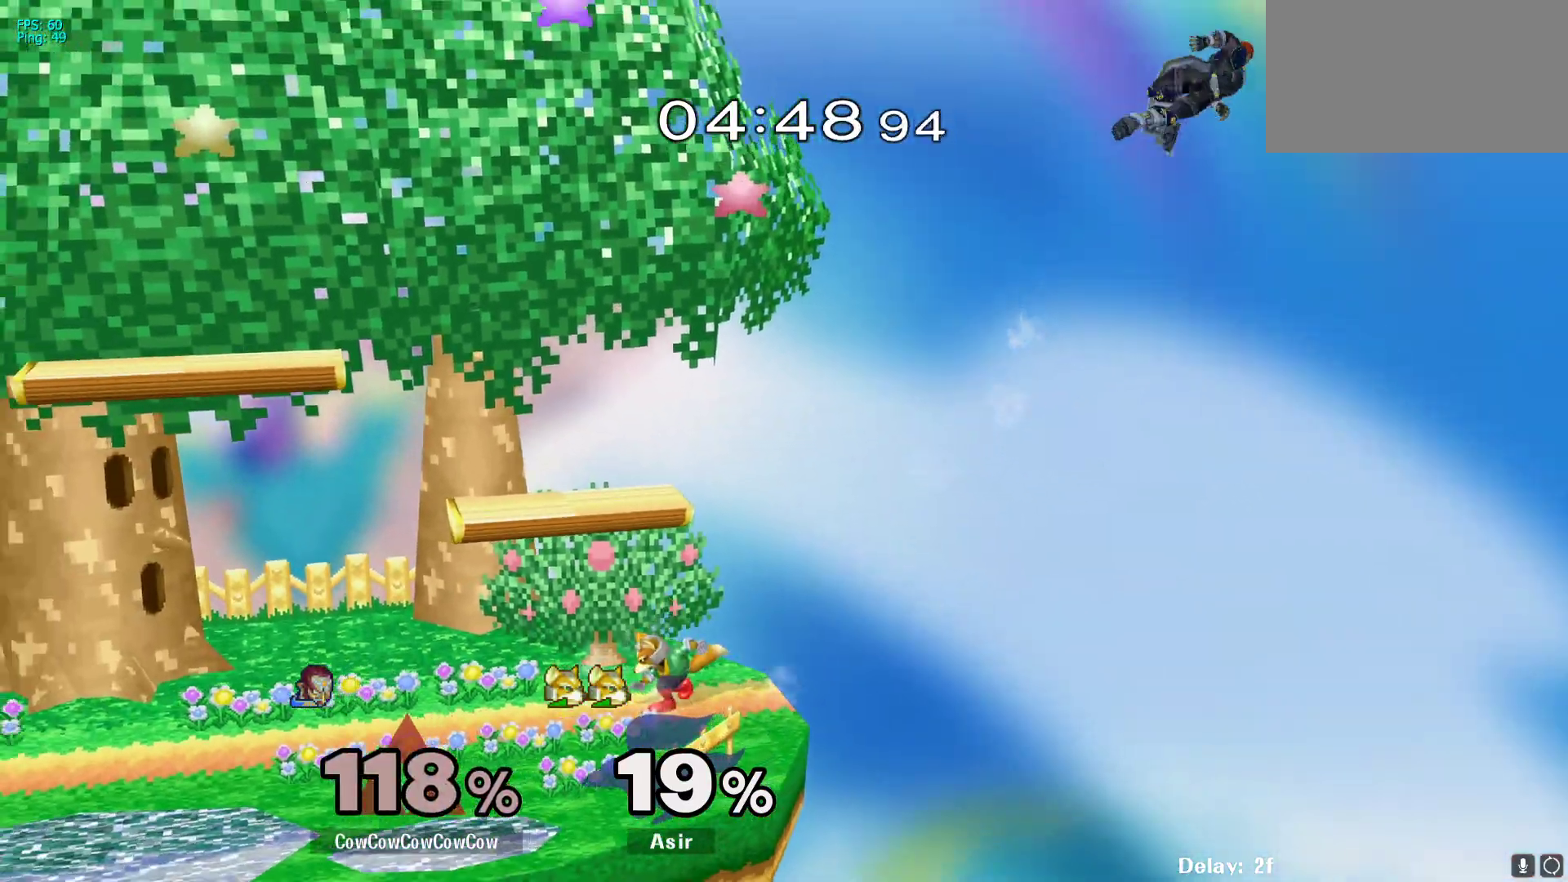
{"buttons": ["B", "DPAD_DOWN", "DPAD_LEFT"], "events": [[33, "DPAD_DOWN", "down"], [200, "B", "down"], [300, "B", "up"], [350, "B", "down"], [433, "B", "up"], [500, "B", "down"]]}
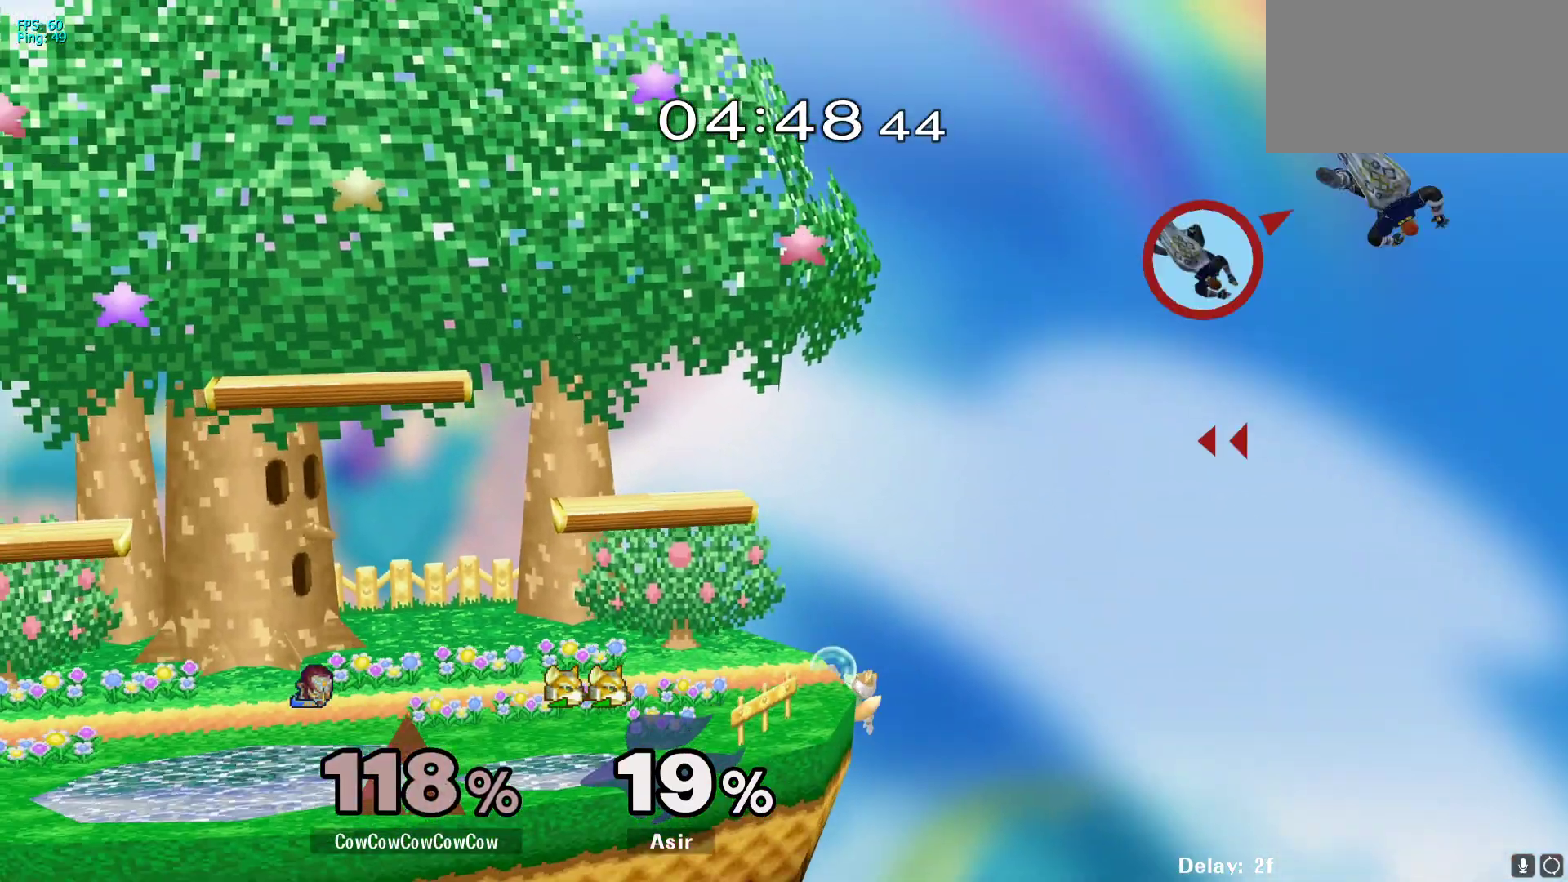
{"buttons": ["DPAD_LEFT"], "events": [[67, "B", "up"], [117, "B", "down"], [267, "B", "up"], [300, "DPAD_DOWN", "up"], [333, "DPAD_LEFT", "up"], [450, "DPAD_LEFT", "down"]]}
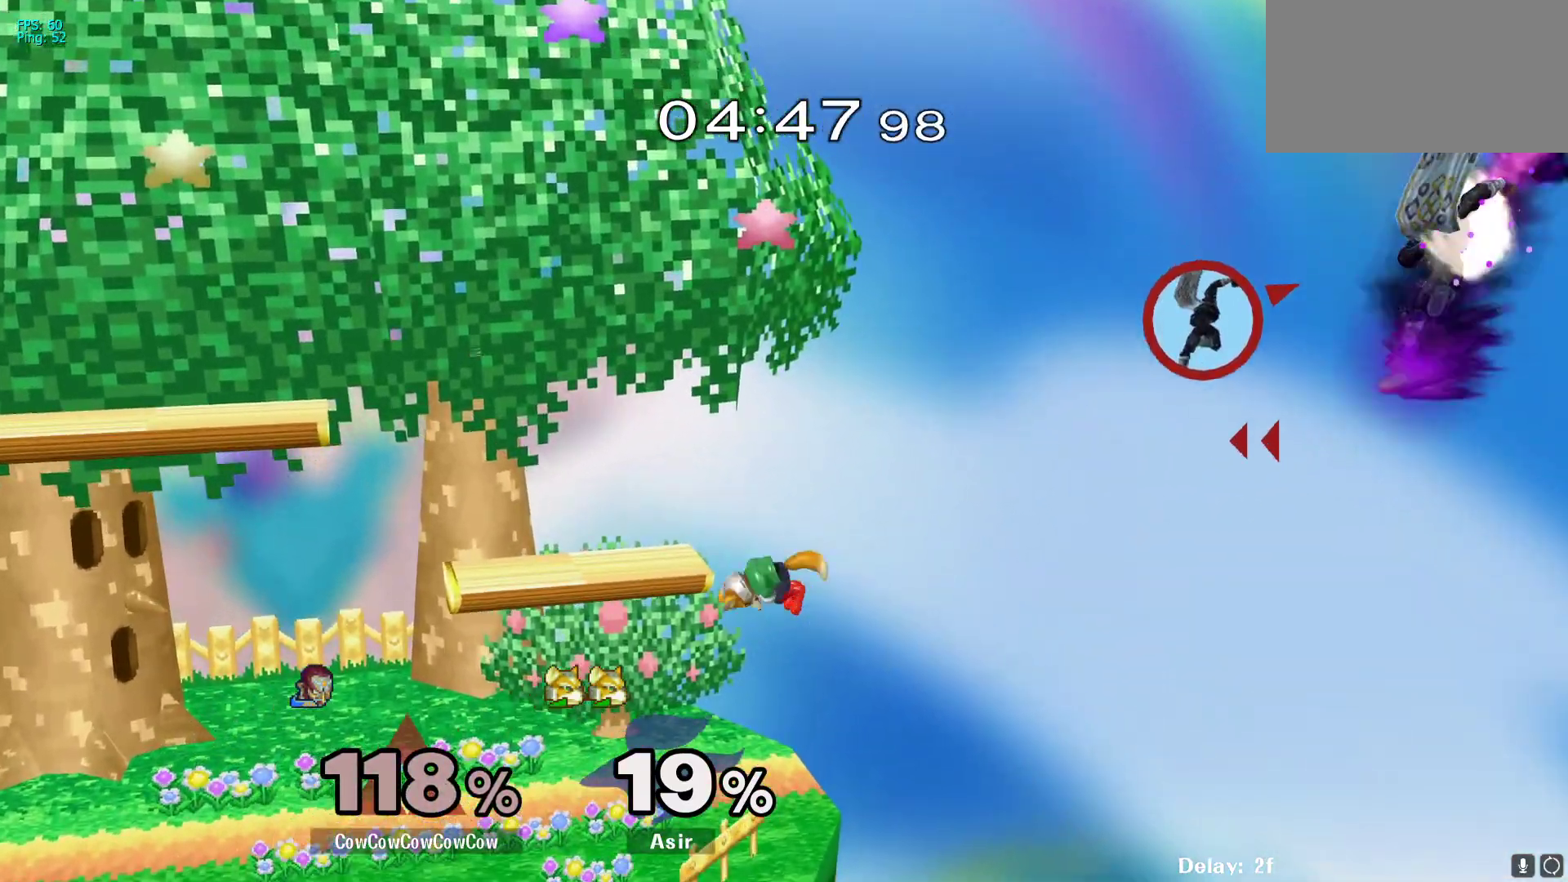
{"buttons": ["Y", "DPAD_LEFT"], "events": [[500, "Y", "down"]]}
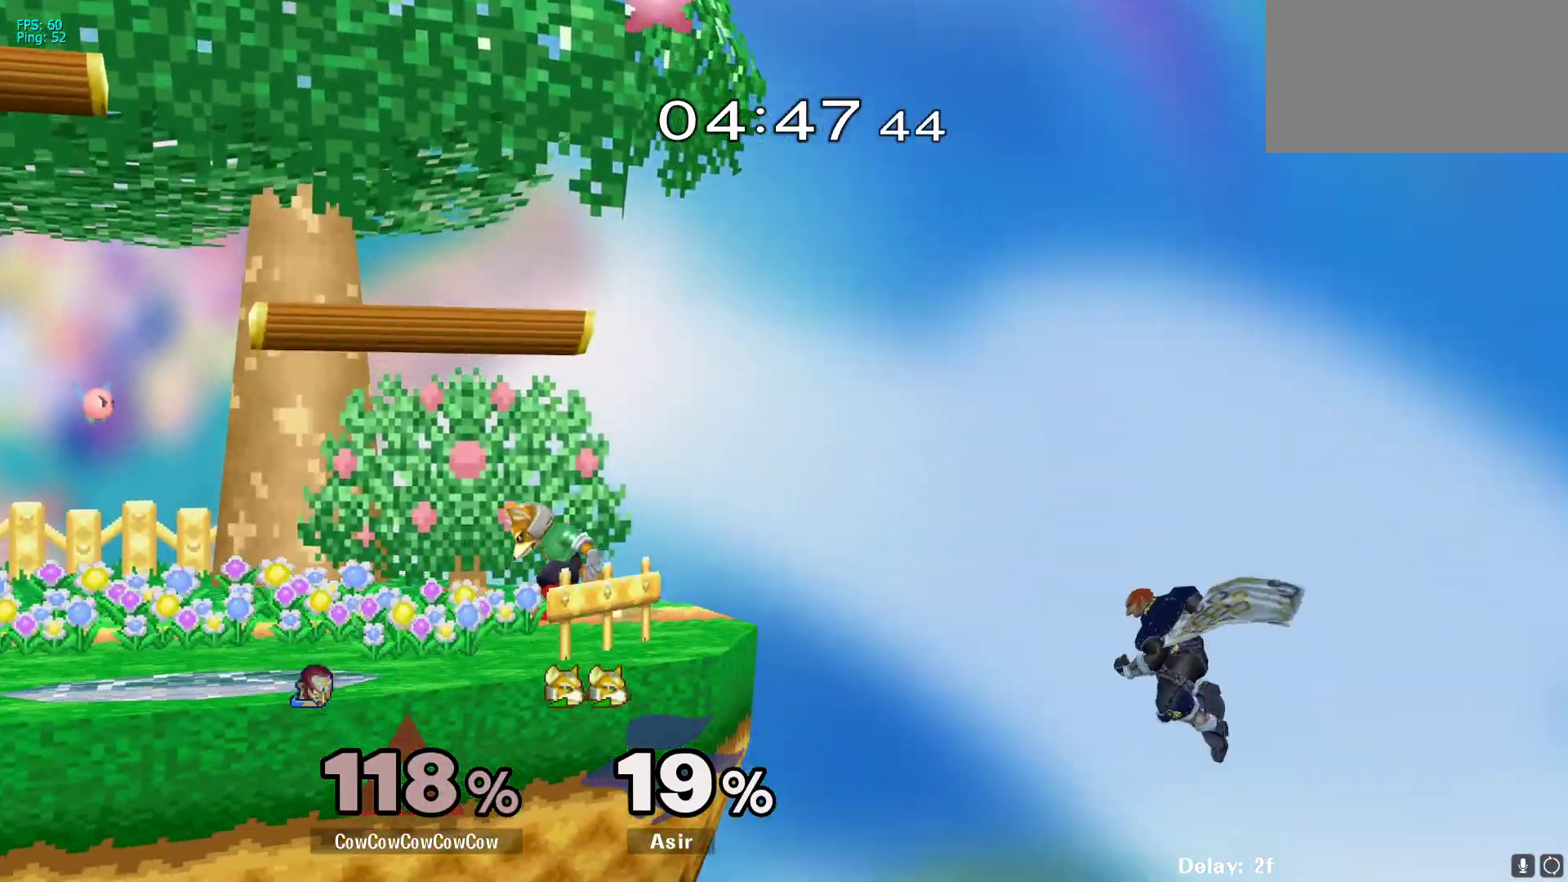
{"buttons": ["B", "DPAD_UP", "DPAD_LEFT"], "events": [[117, "Y", "up"], [317, "DPAD_UP", "down"], [350, "B", "down"]]}
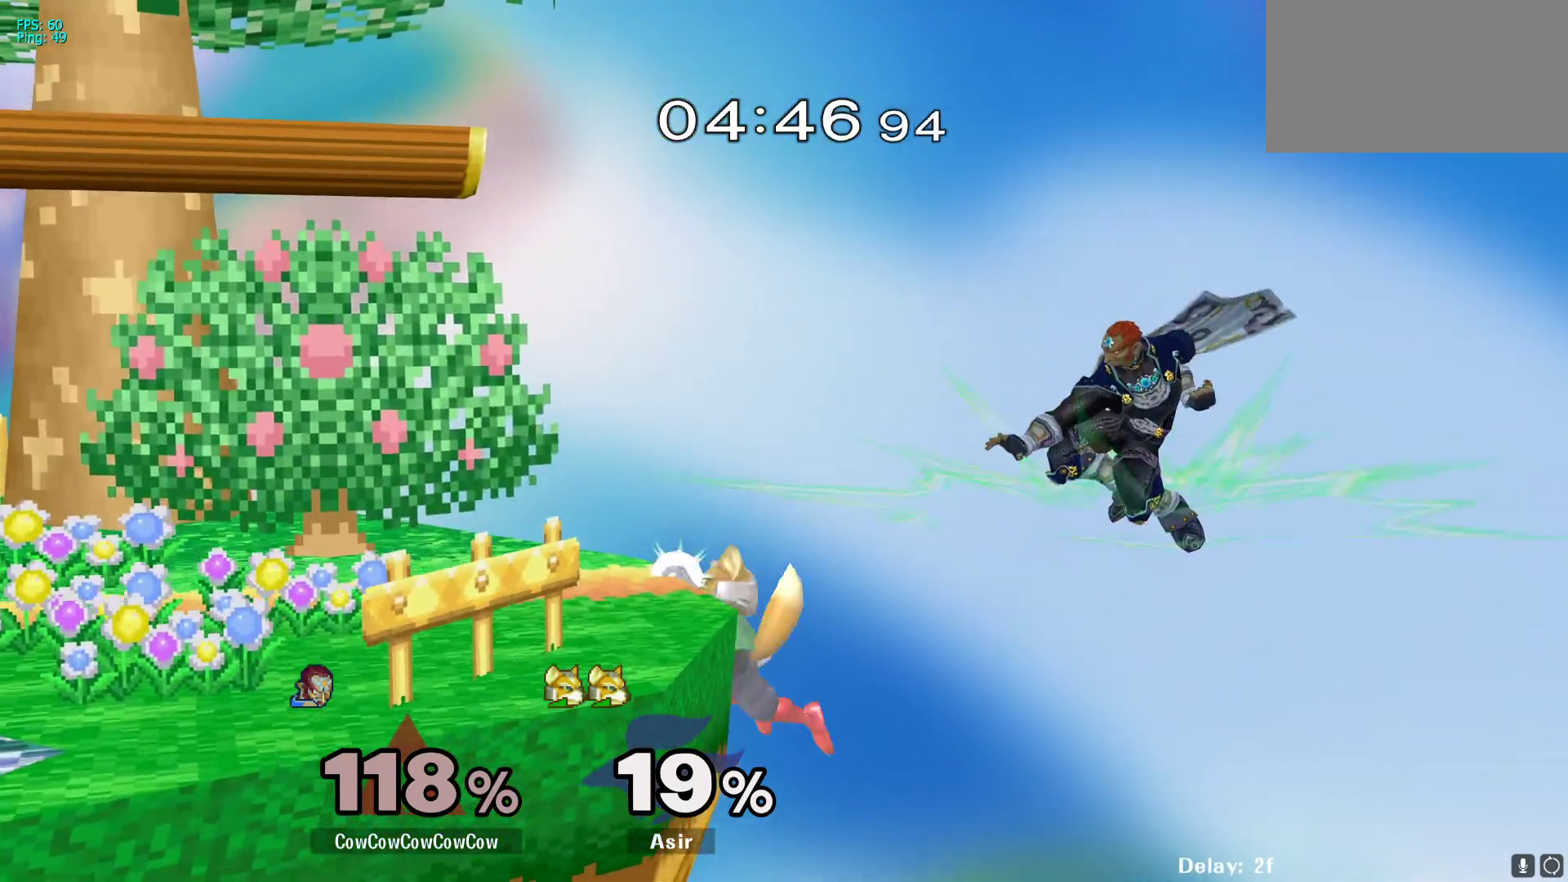
{"buttons": ["B", "DPAD_UP", "DPAD_LEFT"], "events": []}
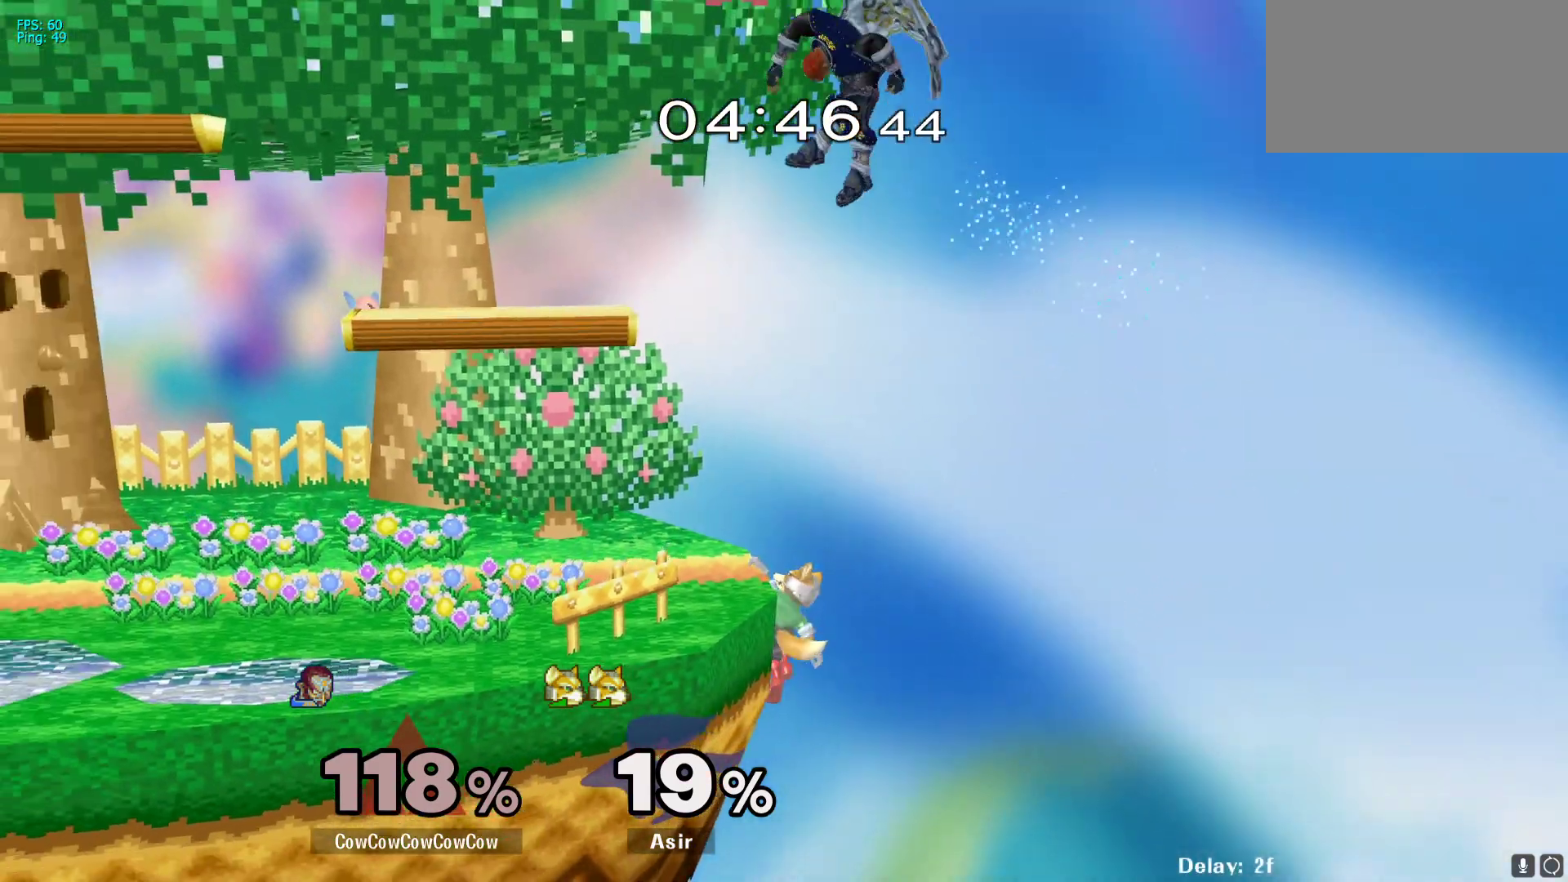
{"buttons": ["B", "DPAD_UP", "DPAD_RIGHT"], "events": [[167, "DPAD_RIGHT", "down"], [183, "DPAD_LEFT", "up"]]}
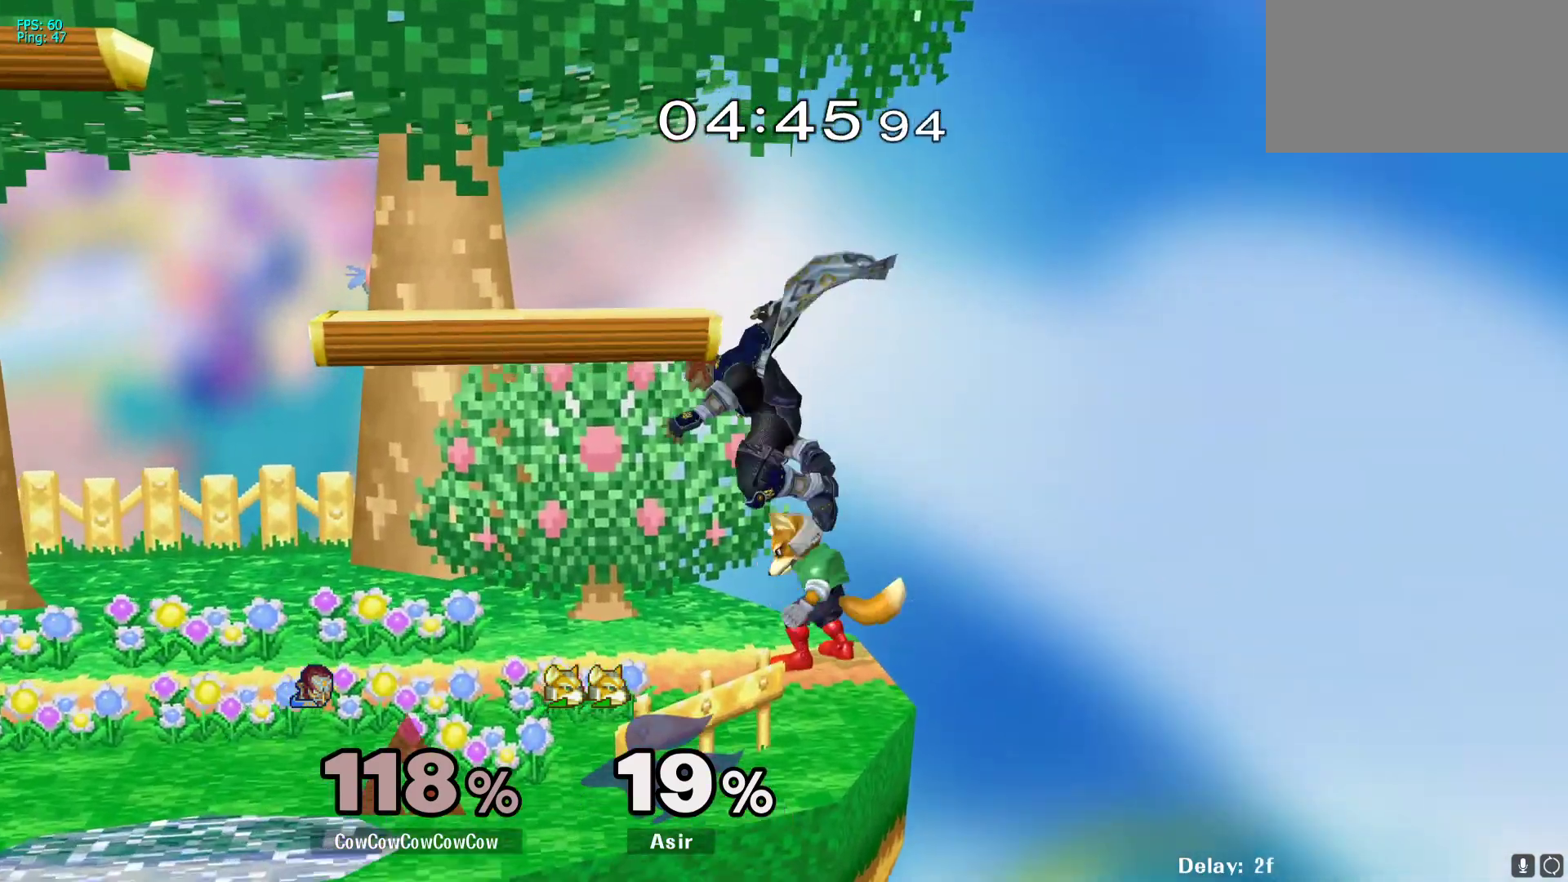
{"buttons": ["L1", "DPAD_UP", "DPAD_LEFT"], "events": [[150, "DPAD_LEFT", "down"], [200, "L1", "down"], [250, "DPAD_RIGHT", "up"], [317, "B", "up"]]}
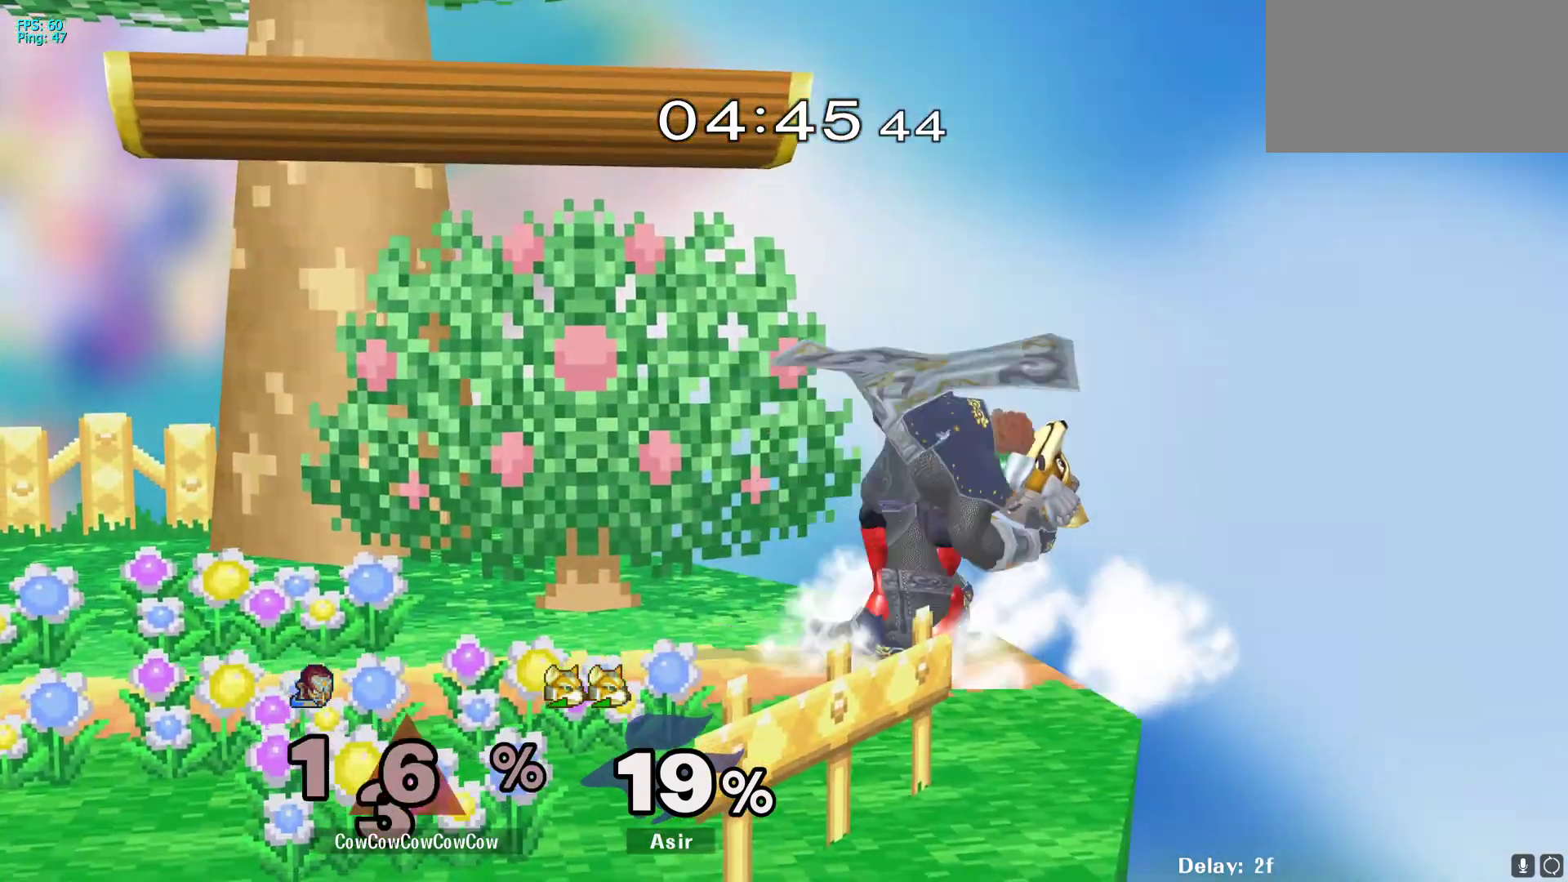
{"buttons": ["L1", "DPAD_LEFT"], "events": [[33, "B", "down"], [83, "C_DOWN", "down"], [150, "DPAD_UP", "up"], [250, "B", "up"], [483, "C_DOWN", "up"]]}